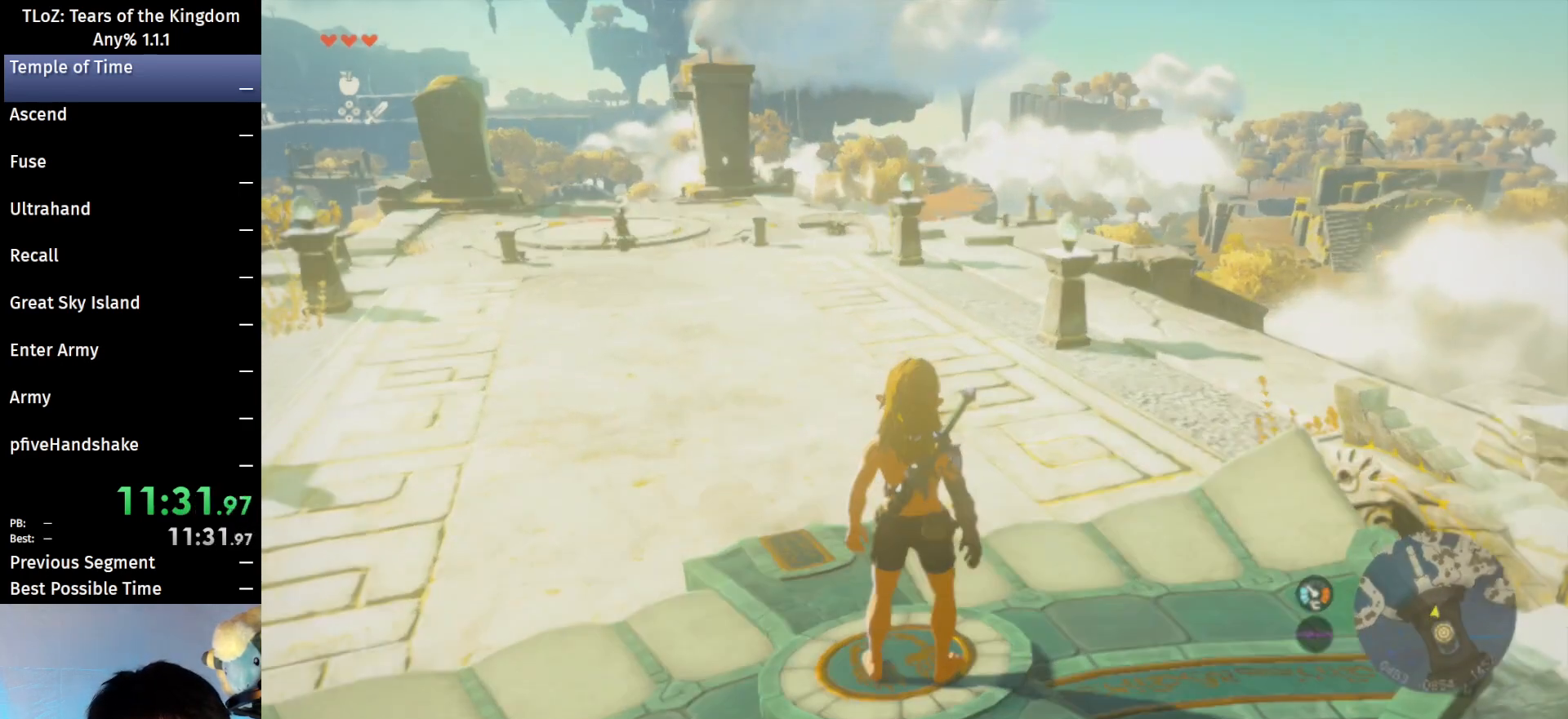
Gameplay with a controller (Nintendo layout); each line is a JSON object with the inputs held at the frame after it. "events" lists button and stick changes between this image and that frame as [ms after this image, input, new state], when the widget could be followed in between. Not read: L3 R3 START Z.
{"buttons": [], "left_stick": "center", "right_stick": "center", "events": [[133, "X", "down"], [333, "X", "up"]]}
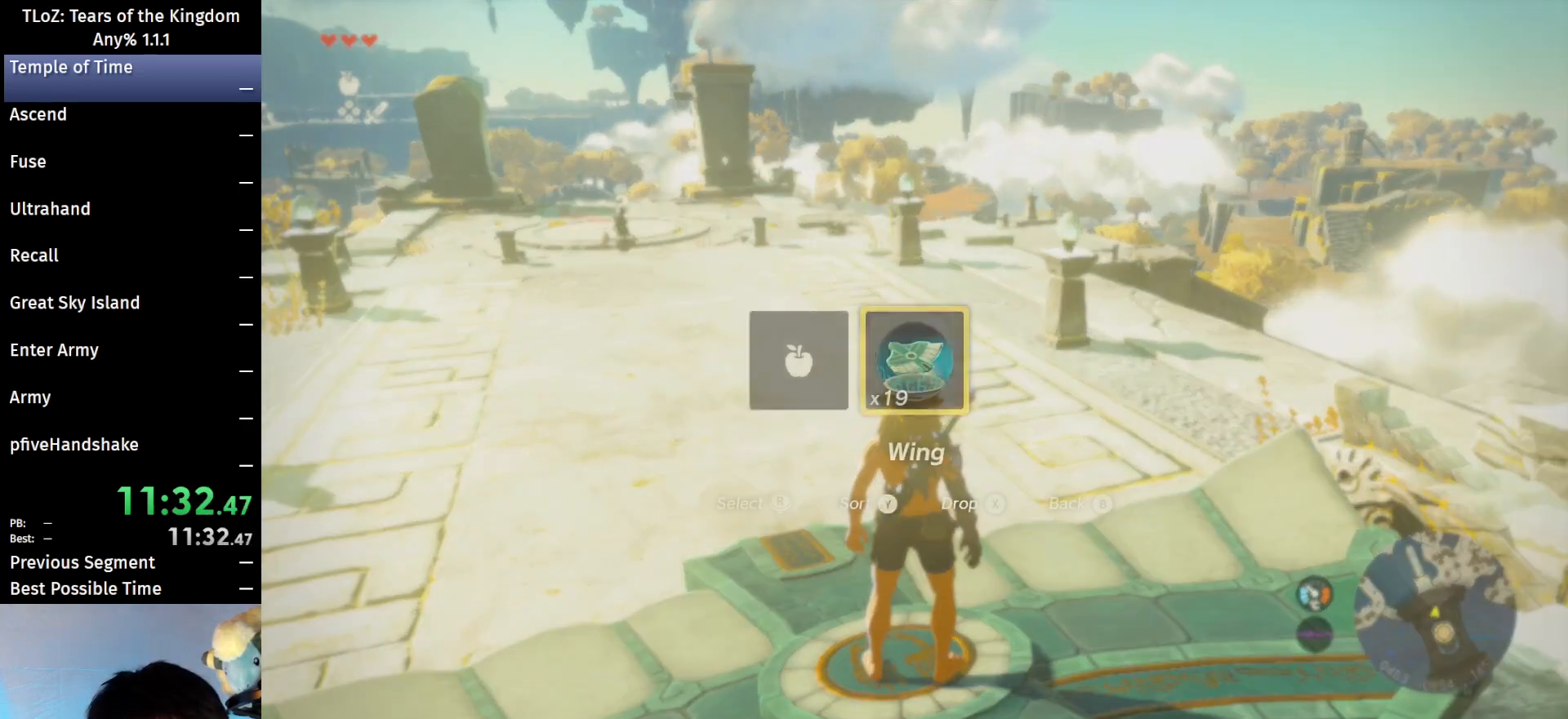
{"buttons": [], "left_stick": "center", "right_stick": "center", "events": [[167, "right_stick", "down"], [300, "left_stick", "down"], [333, "right_stick", "center"], [433, "left_stick", "center"]]}
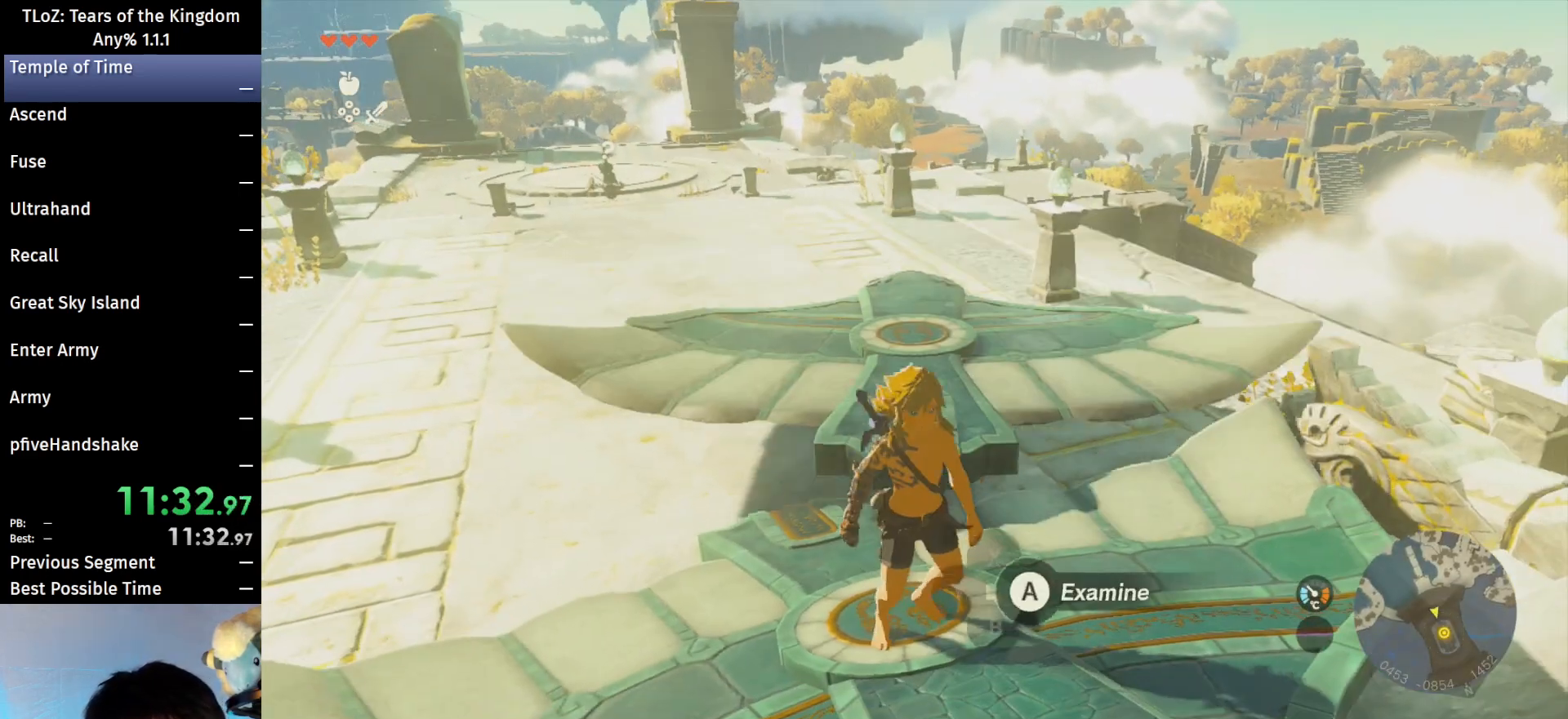
{"buttons": ["A"], "left_stick": "center", "right_stick": "center", "events": [[100, "A", "down"], [133, "A", "up"], [233, "A", "down"], [300, "A", "up"], [367, "A", "down"], [433, "A", "up"], [500, "A", "down"]]}
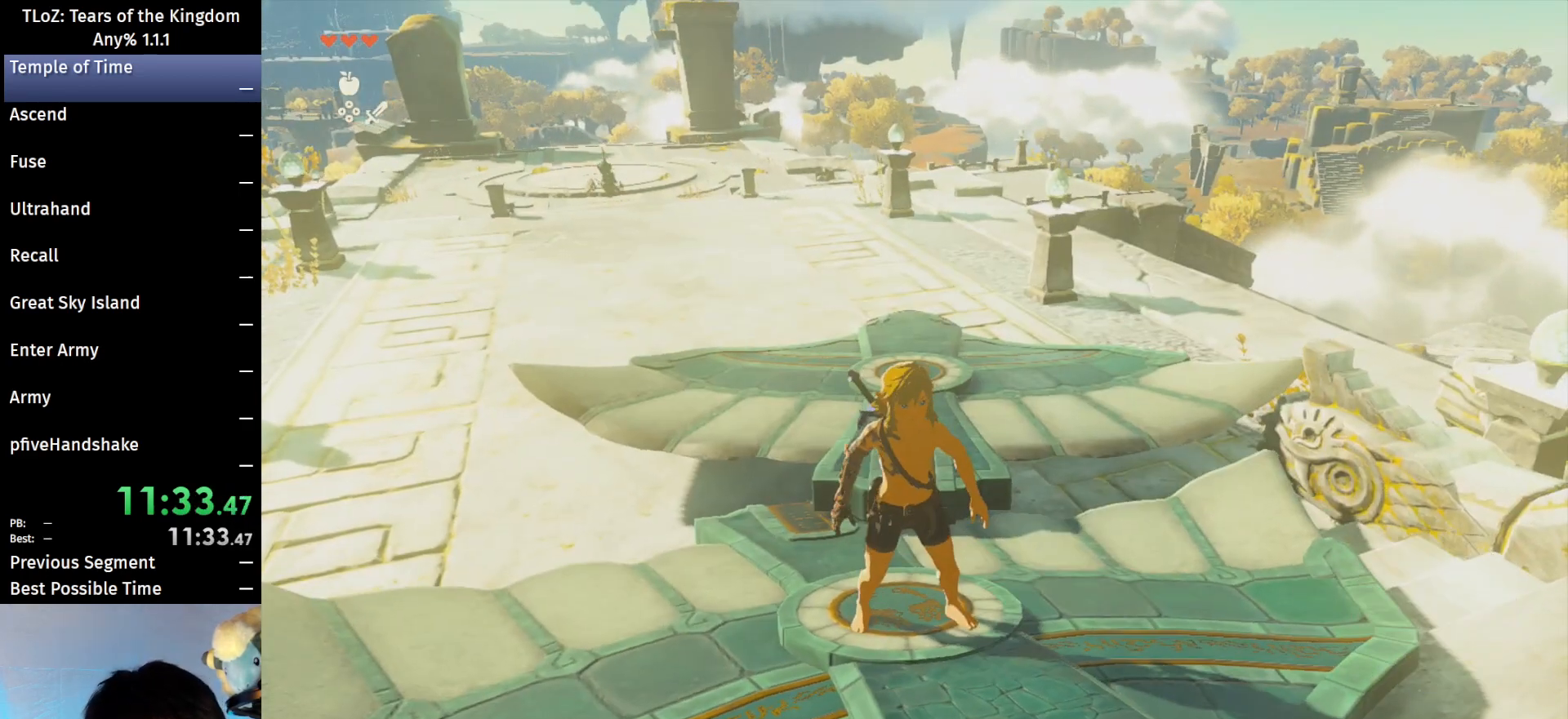
{"buttons": [], "left_stick": "center", "right_stick": "center", "events": [[67, "A", "up"], [133, "A", "down"], [233, "A", "up"], [300, "A", "down"], [367, "A", "up"]]}
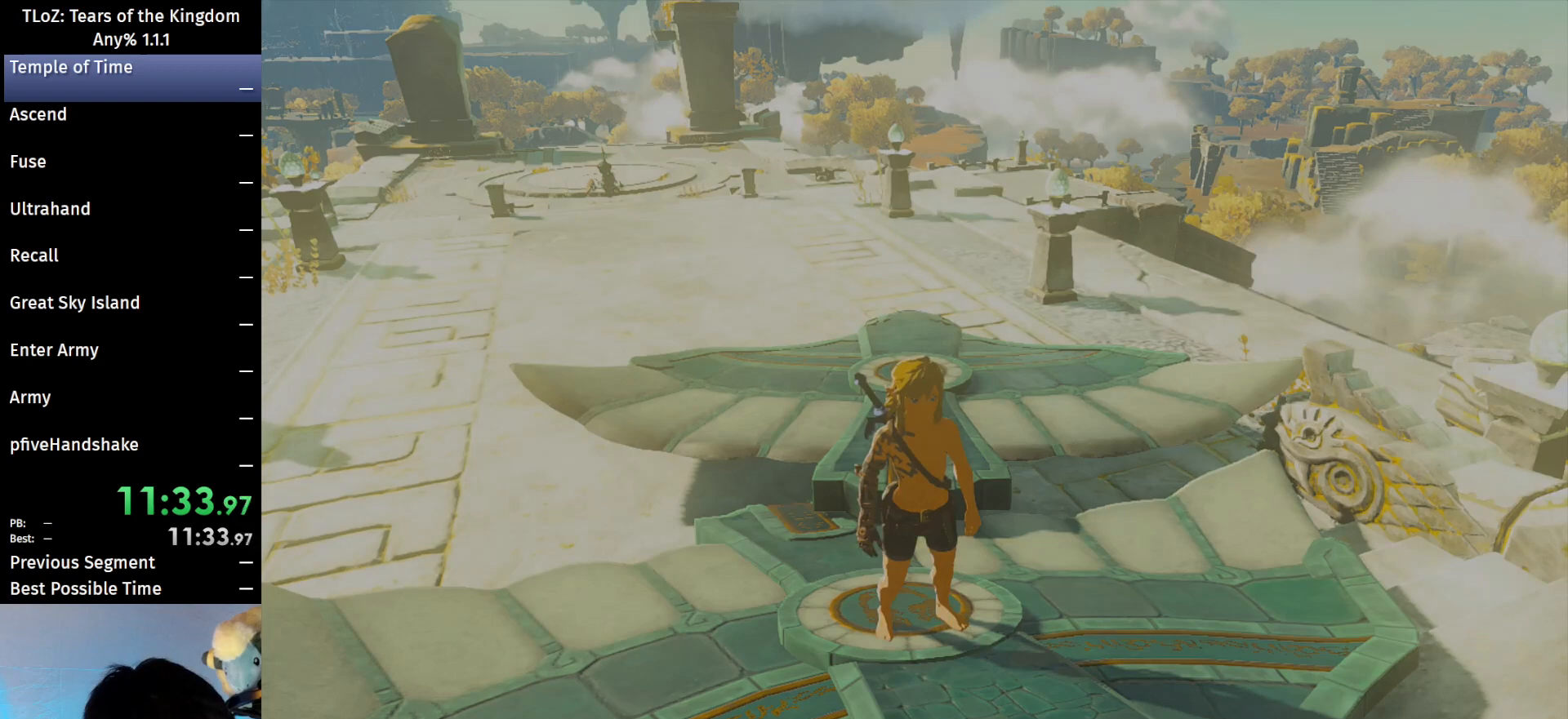
{"buttons": [], "left_stick": "center", "right_stick": "center", "events": []}
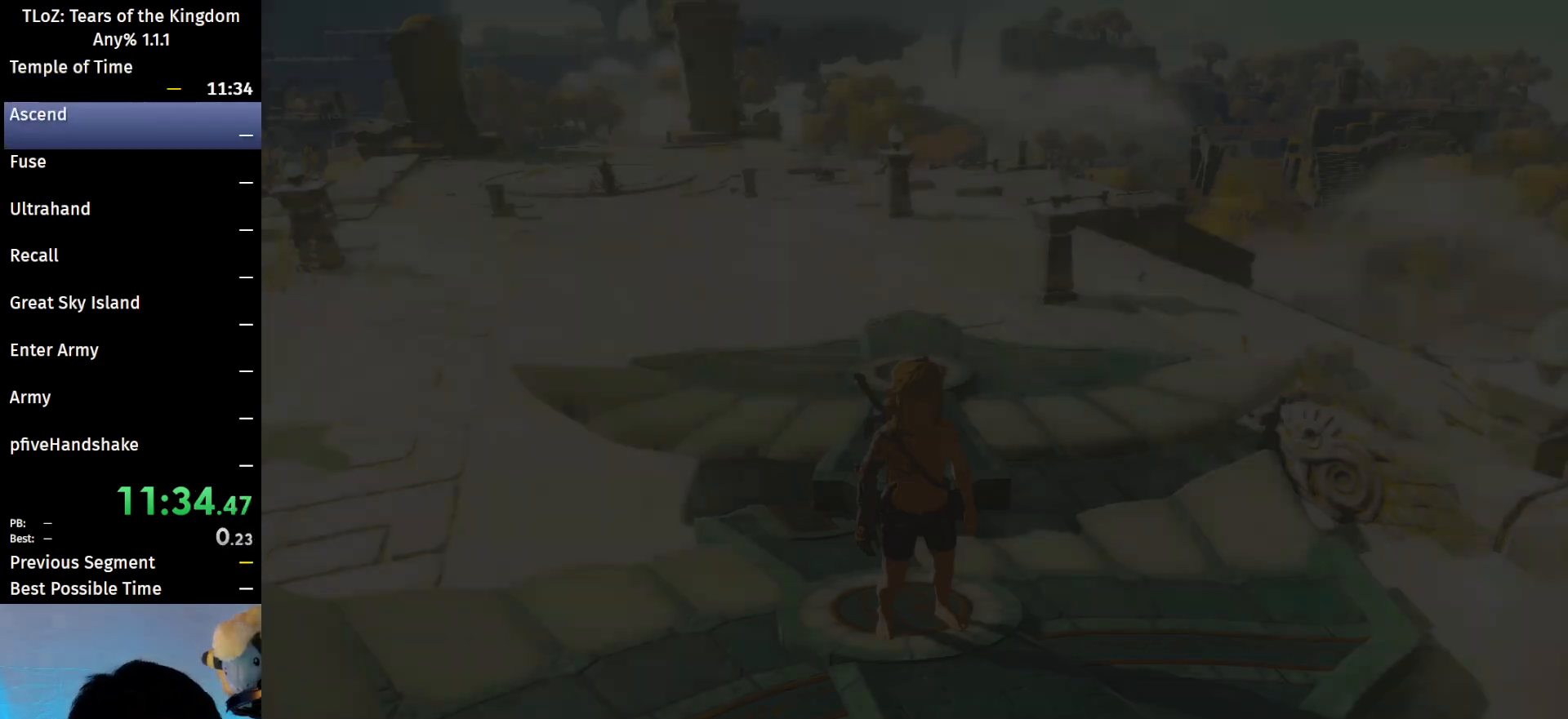
{"buttons": [], "left_stick": "center", "right_stick": "center", "events": [[133, "X", "down"], [167, "X", "up"], [300, "X", "down"], [333, "X", "up"], [433, "X", "down"], [467, "X", "up"]]}
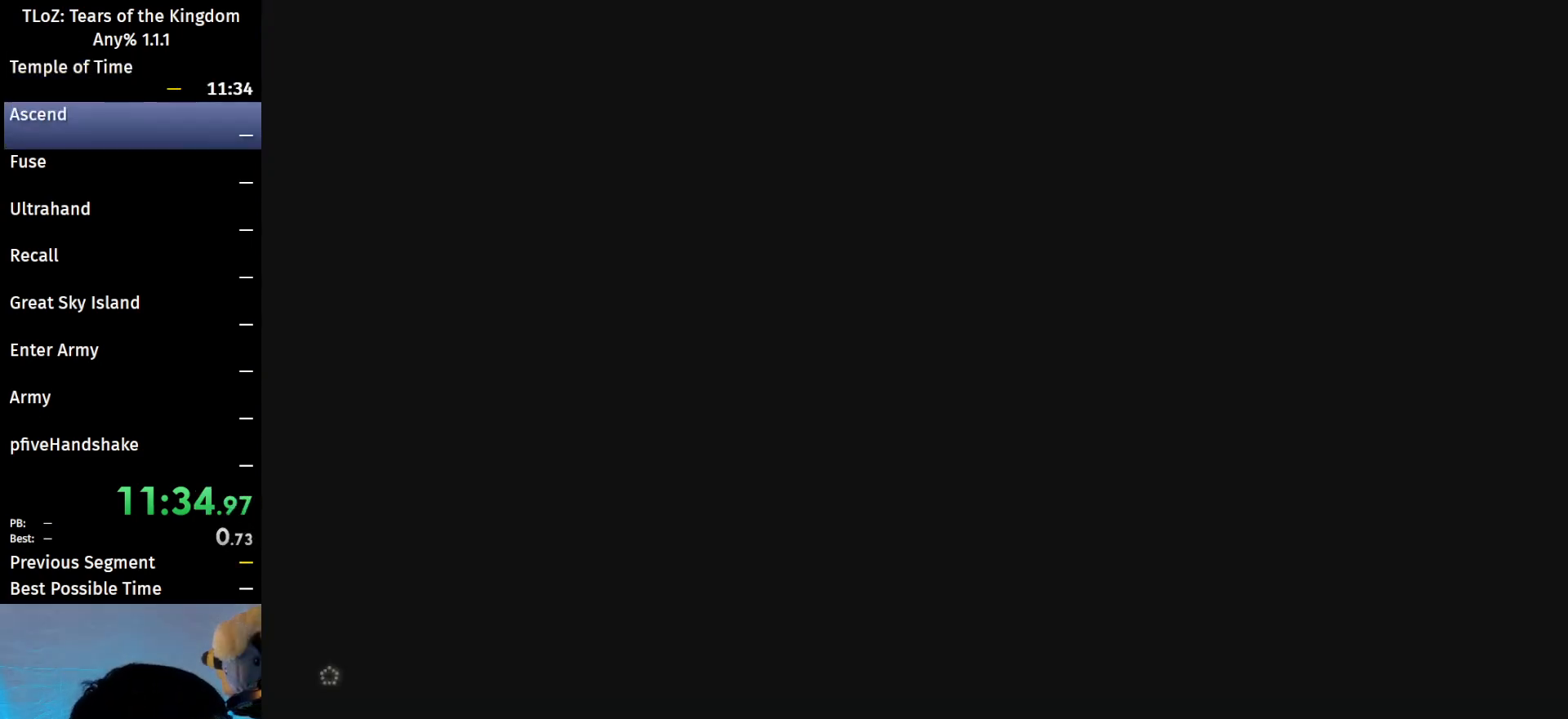
{"buttons": ["X"], "left_stick": "center", "right_stick": "center", "events": [[167, "X", "down"], [233, "X", "up"], [333, "X", "down"], [367, "X", "up"], [467, "X", "down"]]}
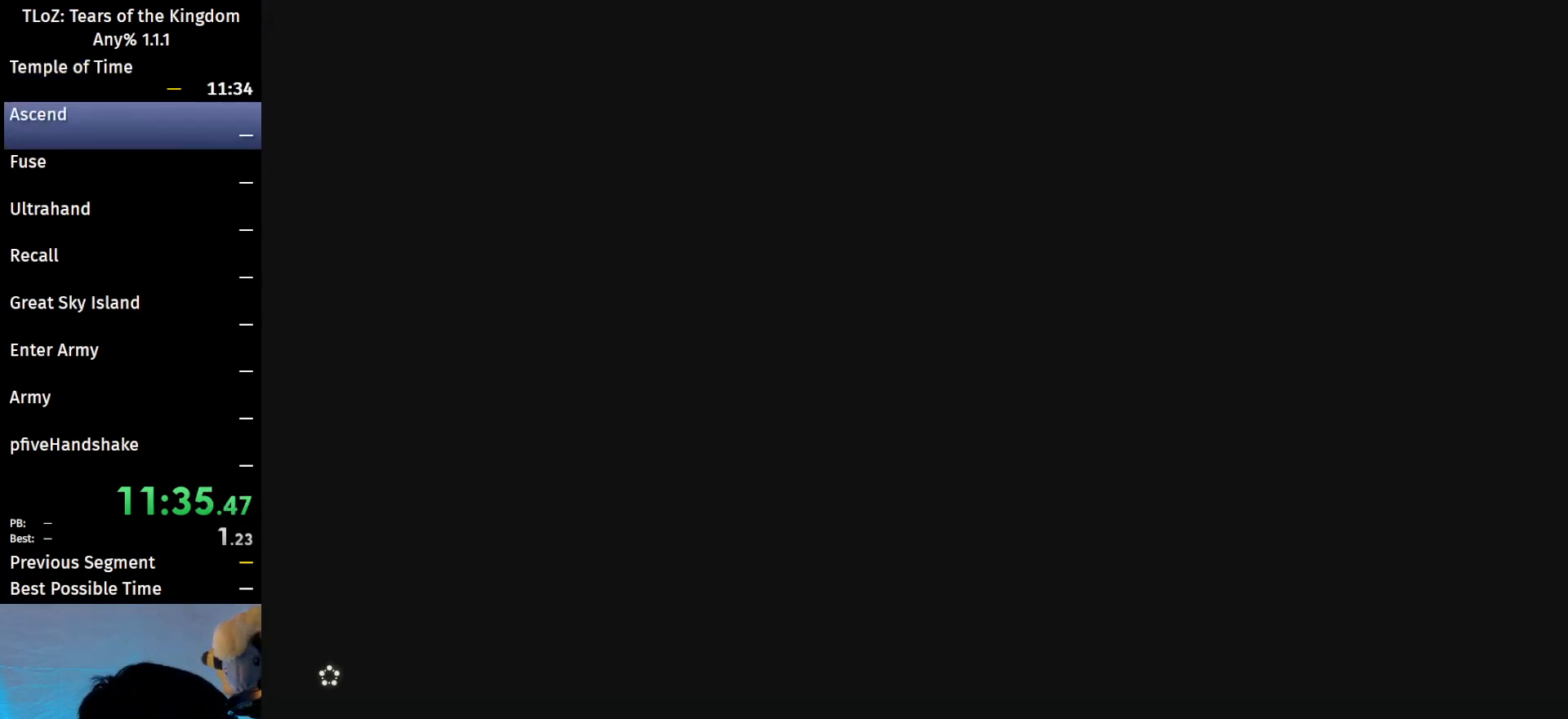
{"buttons": ["X"], "left_stick": "center", "right_stick": "center", "events": [[33, "X", "up"], [100, "X", "down"], [133, "X", "up"], [233, "X", "down"], [267, "X", "up"], [367, "X", "down"], [400, "X", "up"], [500, "X", "down"]]}
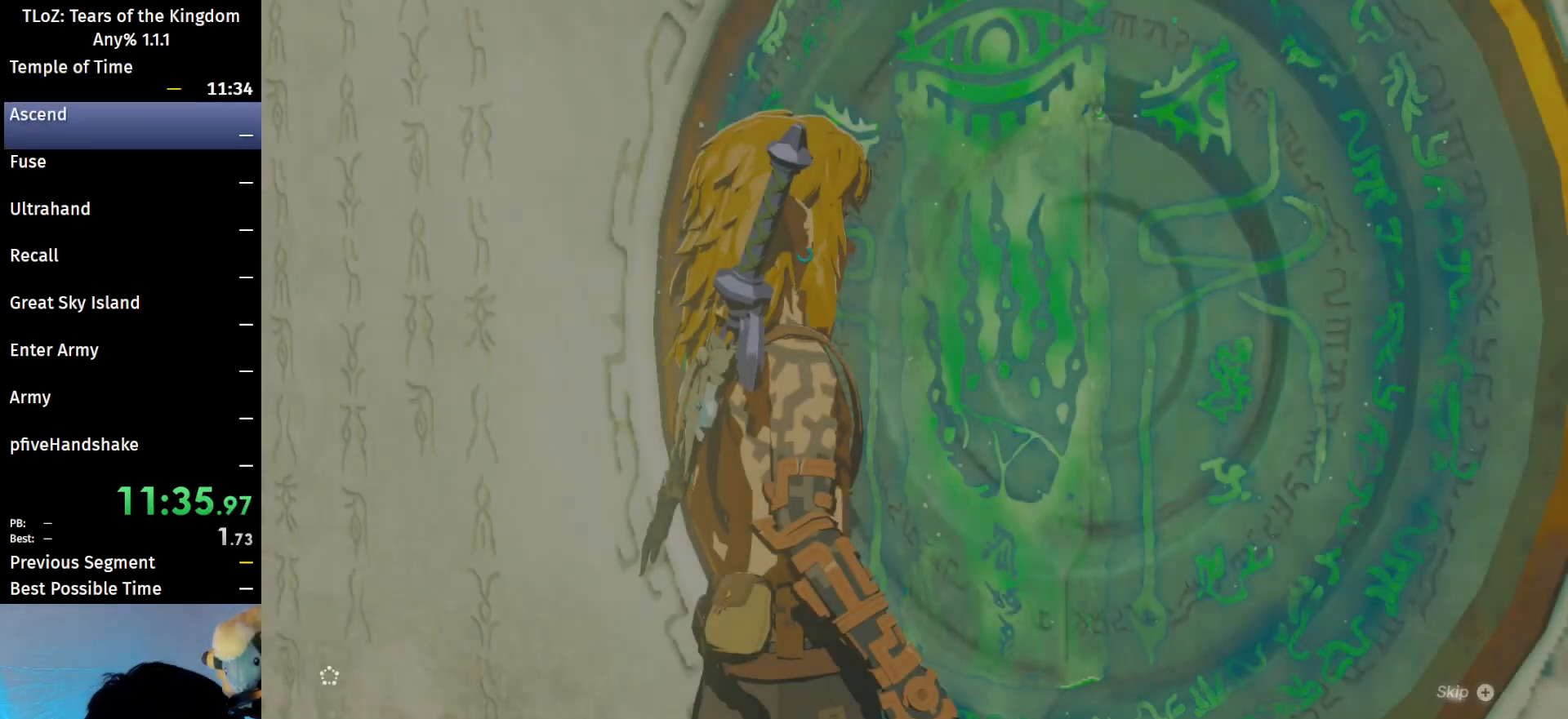
{"buttons": [], "left_stick": "center", "right_stick": "center", "events": [[33, "X", "up"], [100, "X", "down"], [167, "X", "up"], [267, "X", "down"], [333, "X", "up"], [400, "X", "down"], [467, "X", "up"]]}
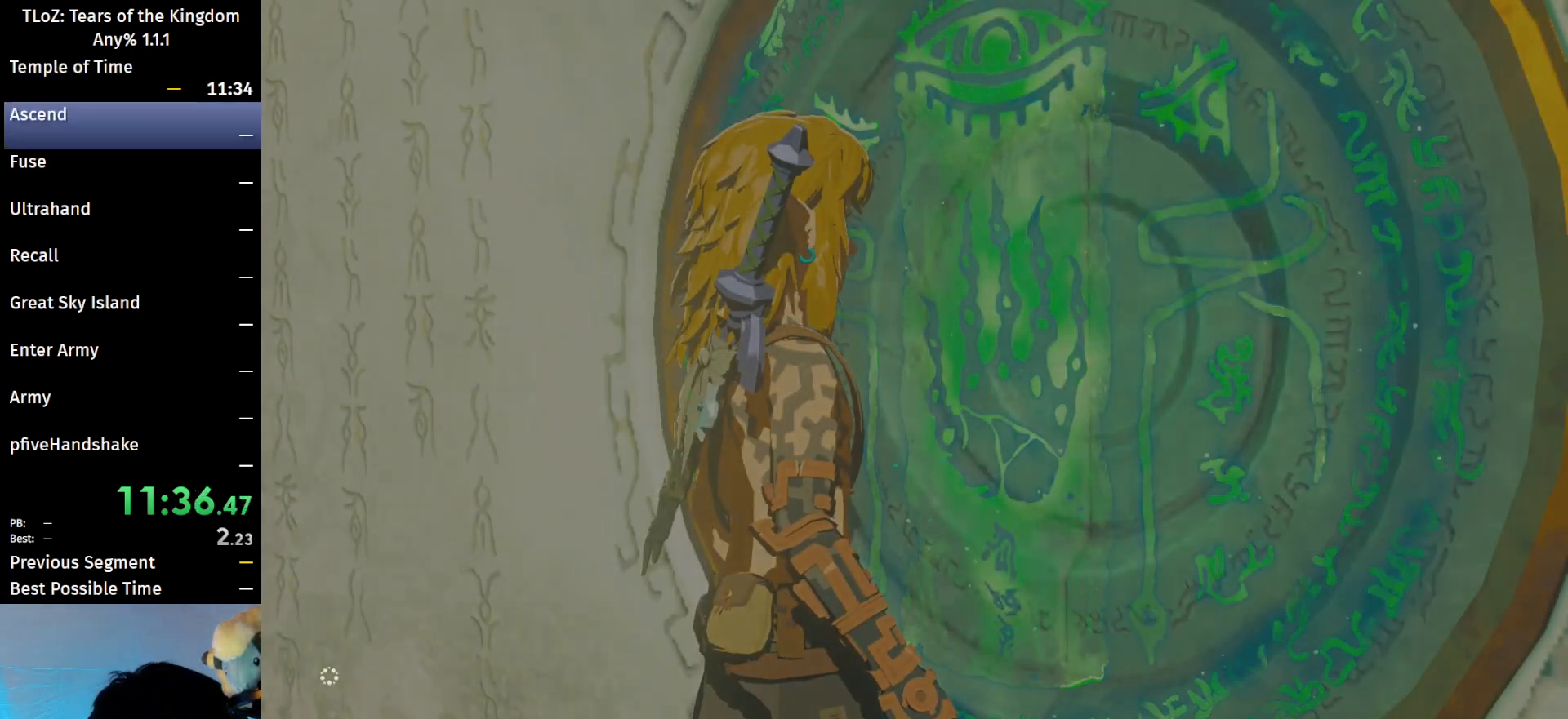
{"buttons": [], "left_stick": "center", "right_stick": "center", "events": [[67, "X", "down"], [133, "X", "up"], [233, "X", "down"], [300, "X", "up"], [400, "X", "down"], [467, "X", "up"]]}
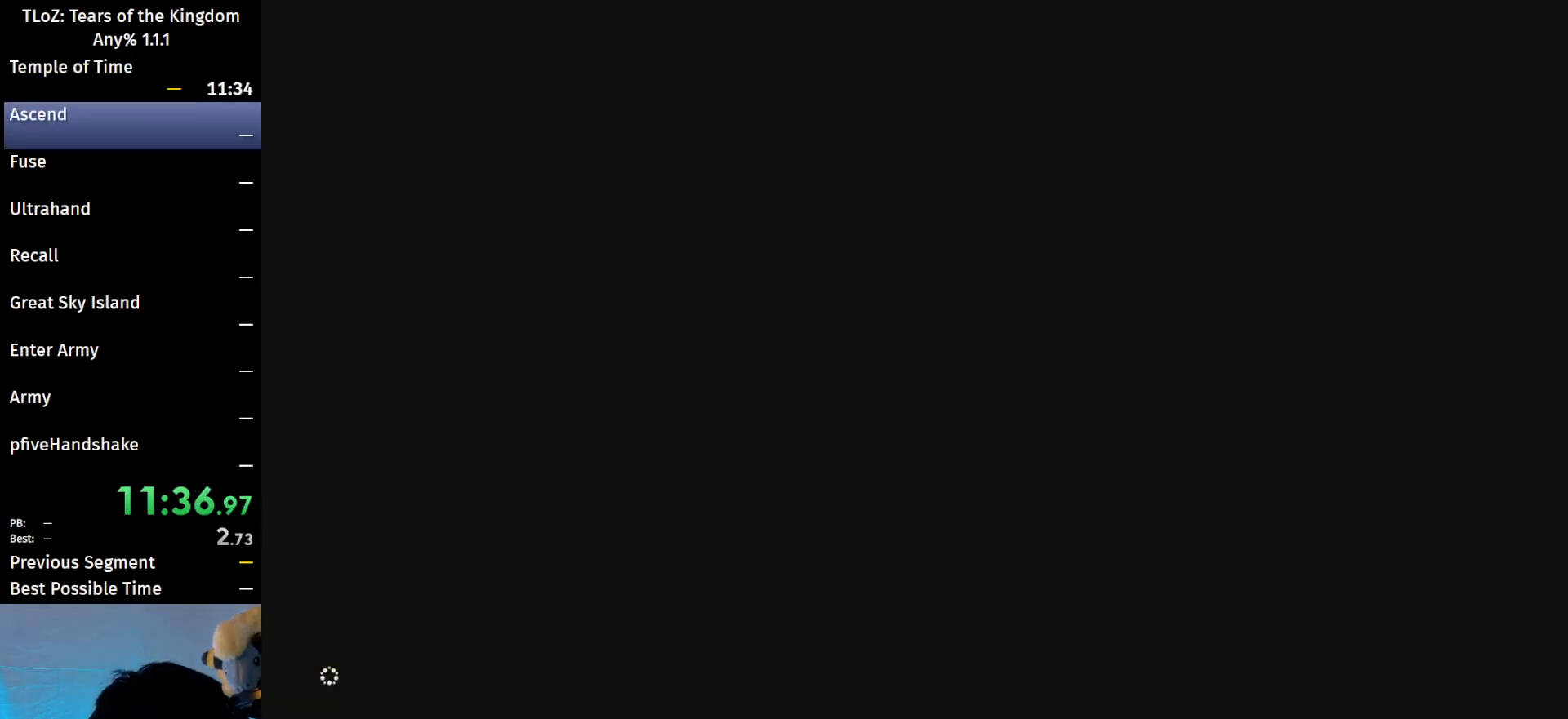
{"buttons": [], "left_stick": "center", "right_stick": "center", "events": [[67, "X", "down"], [133, "X", "up"], [233, "X", "down"], [300, "X", "up"], [367, "X", "down"], [433, "X", "up"]]}
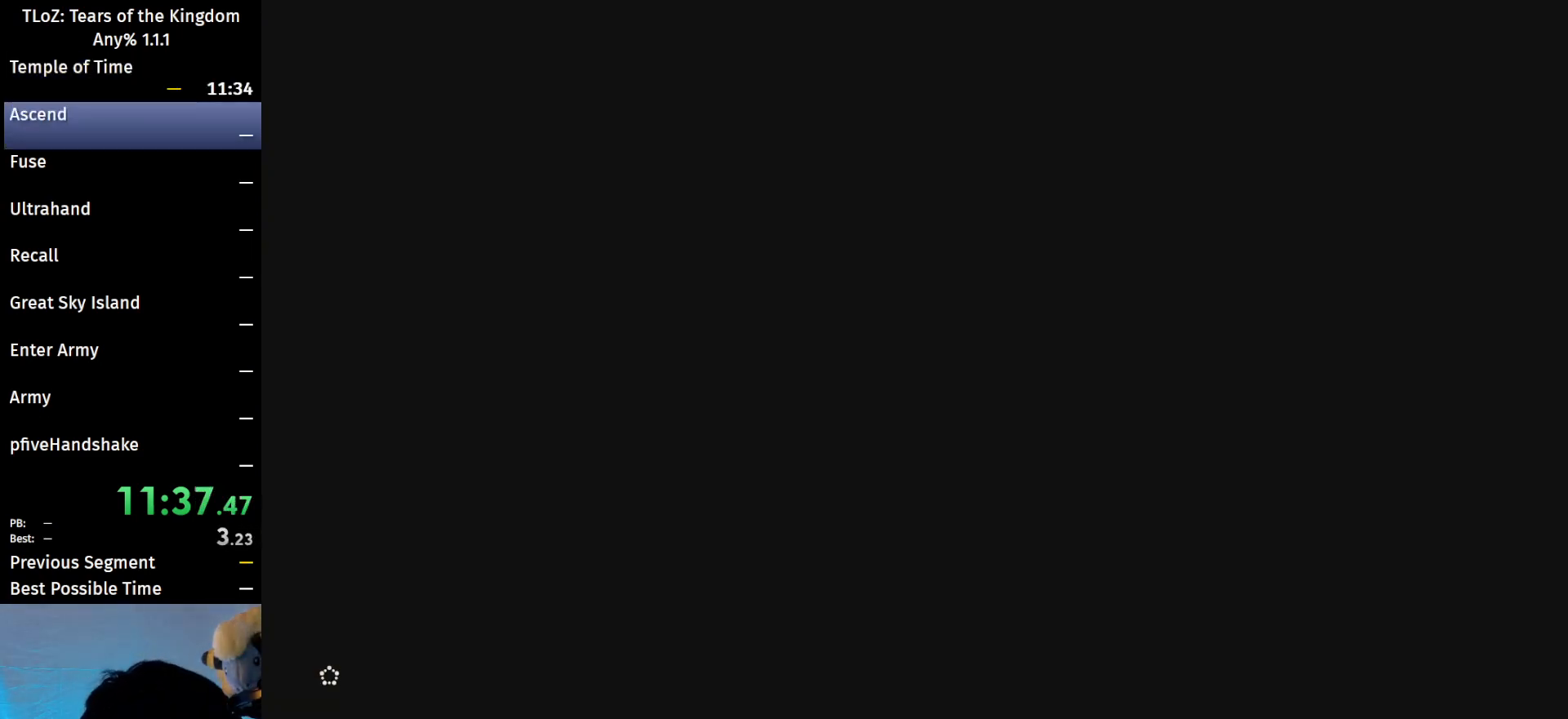
{"buttons": ["X"], "left_stick": "center", "right_stick": "center", "events": [[33, "X", "down"], [100, "X", "up"], [200, "X", "down"], [233, "X", "up"], [333, "X", "down"], [400, "X", "up"], [500, "X", "down"]]}
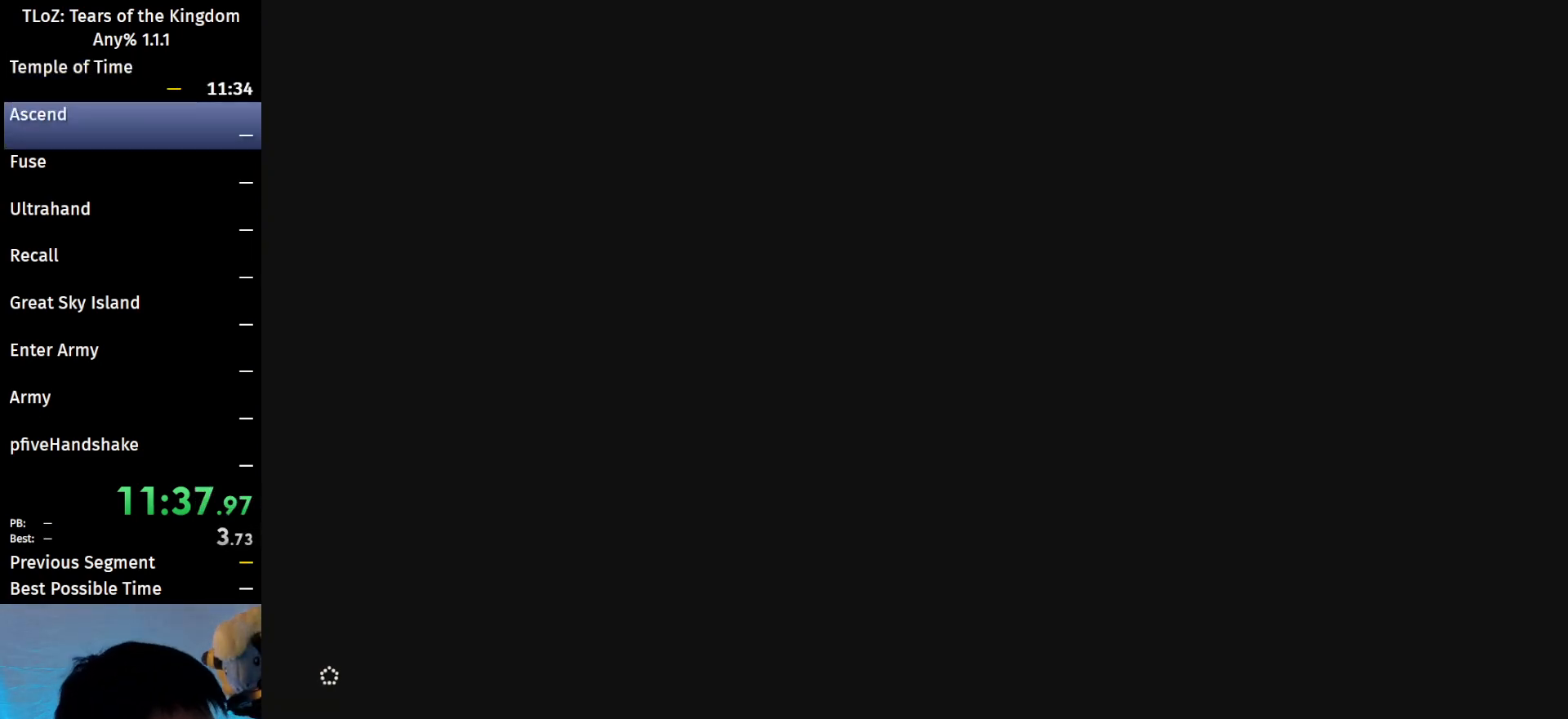
{"buttons": ["X"], "left_stick": "center", "right_stick": "center", "events": [[33, "X", "up"], [167, "X", "down"], [233, "X", "up"], [300, "X", "down"], [400, "X", "up"], [467, "X", "down"]]}
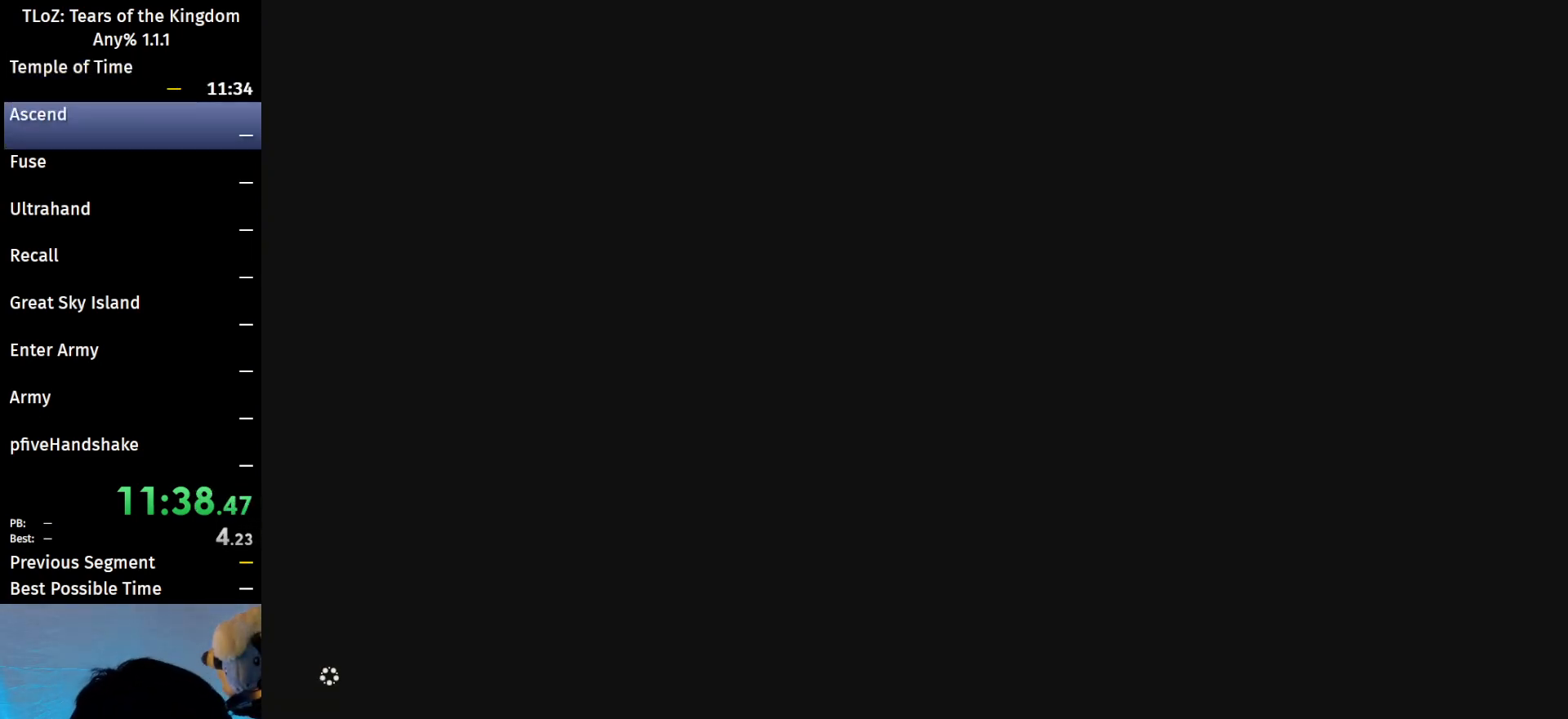
{"buttons": [], "left_stick": "center", "right_stick": "center", "events": [[33, "X", "up"], [133, "X", "down"], [233, "X", "up"], [333, "X", "down"], [367, "X", "up"]]}
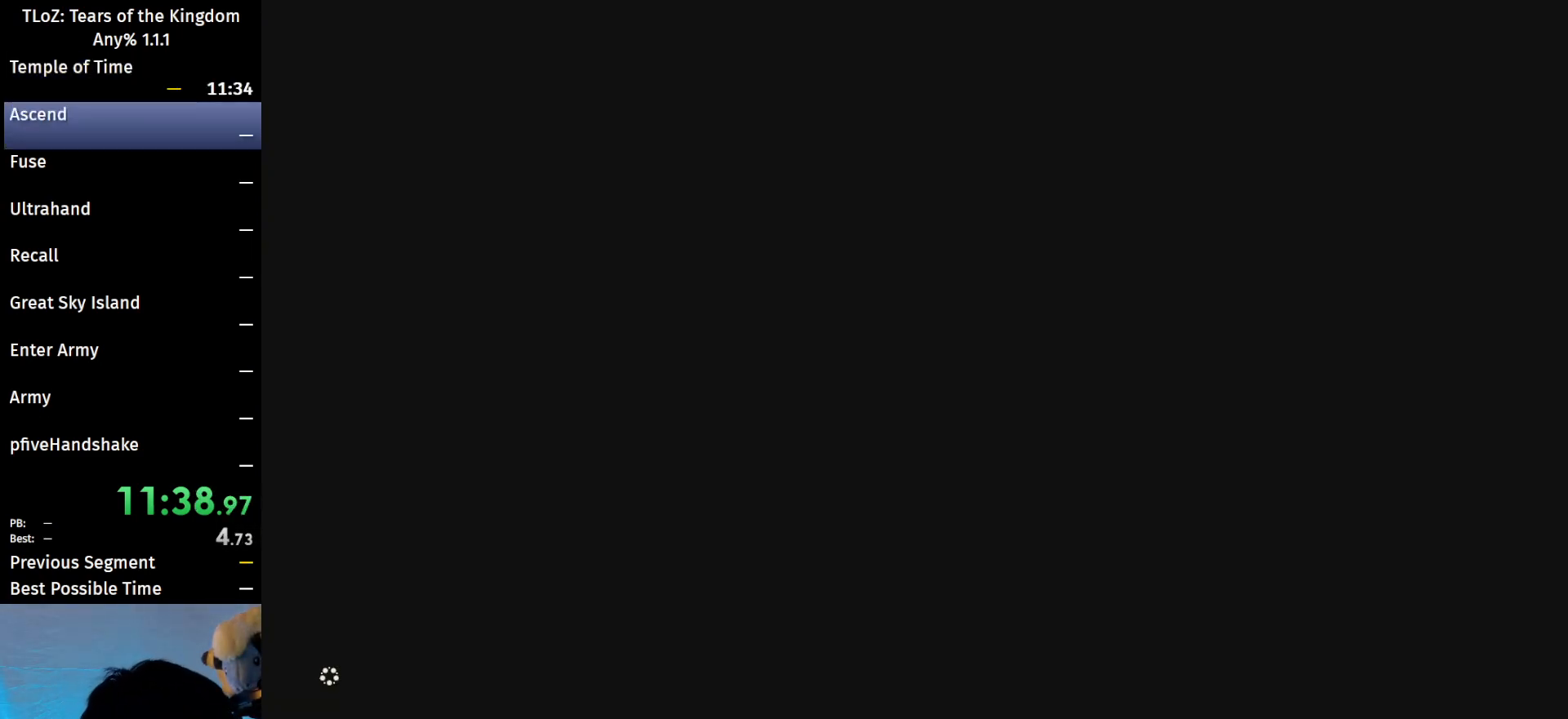
{"buttons": [], "left_stick": "center", "right_stick": "center", "events": []}
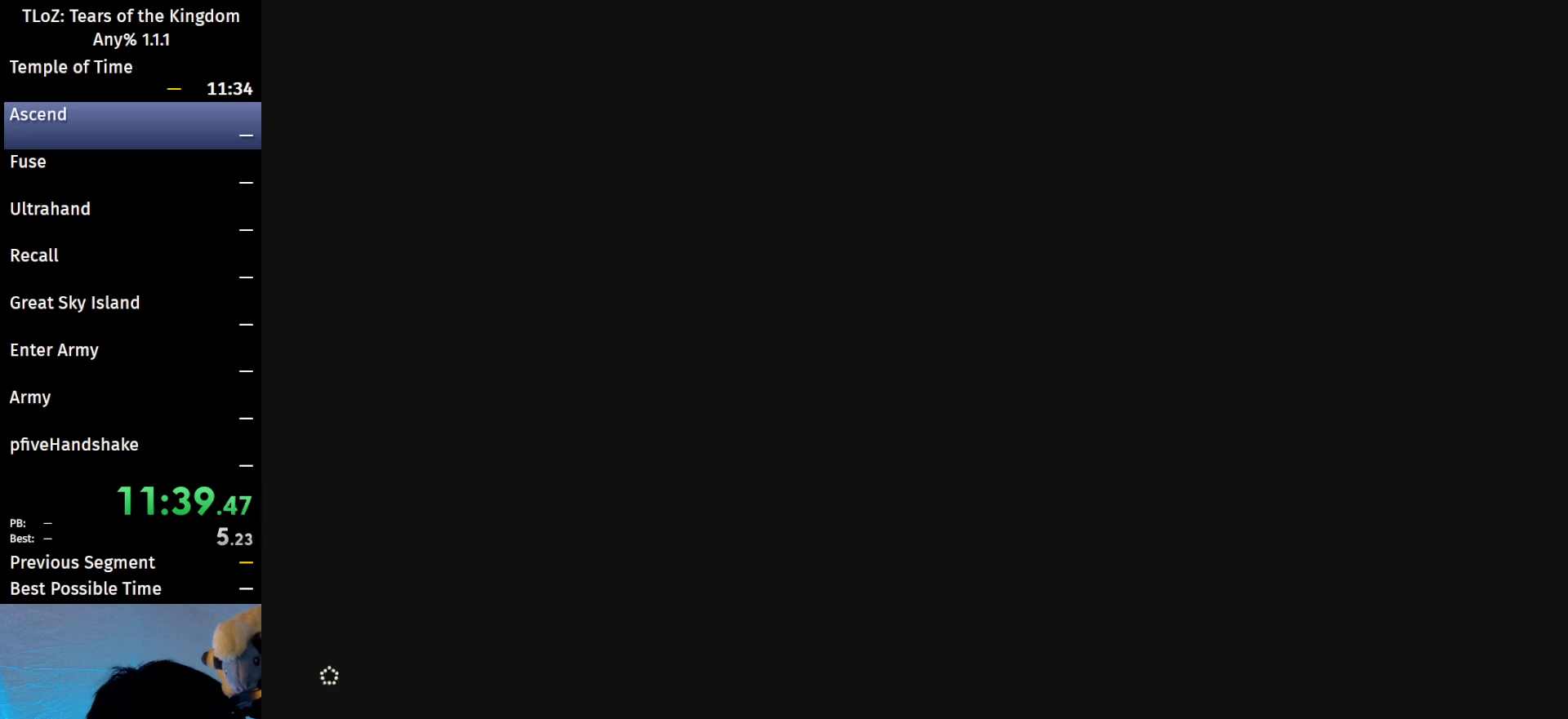
{"buttons": [], "left_stick": "center", "right_stick": "down", "events": [[300, "right_stick", "down"]]}
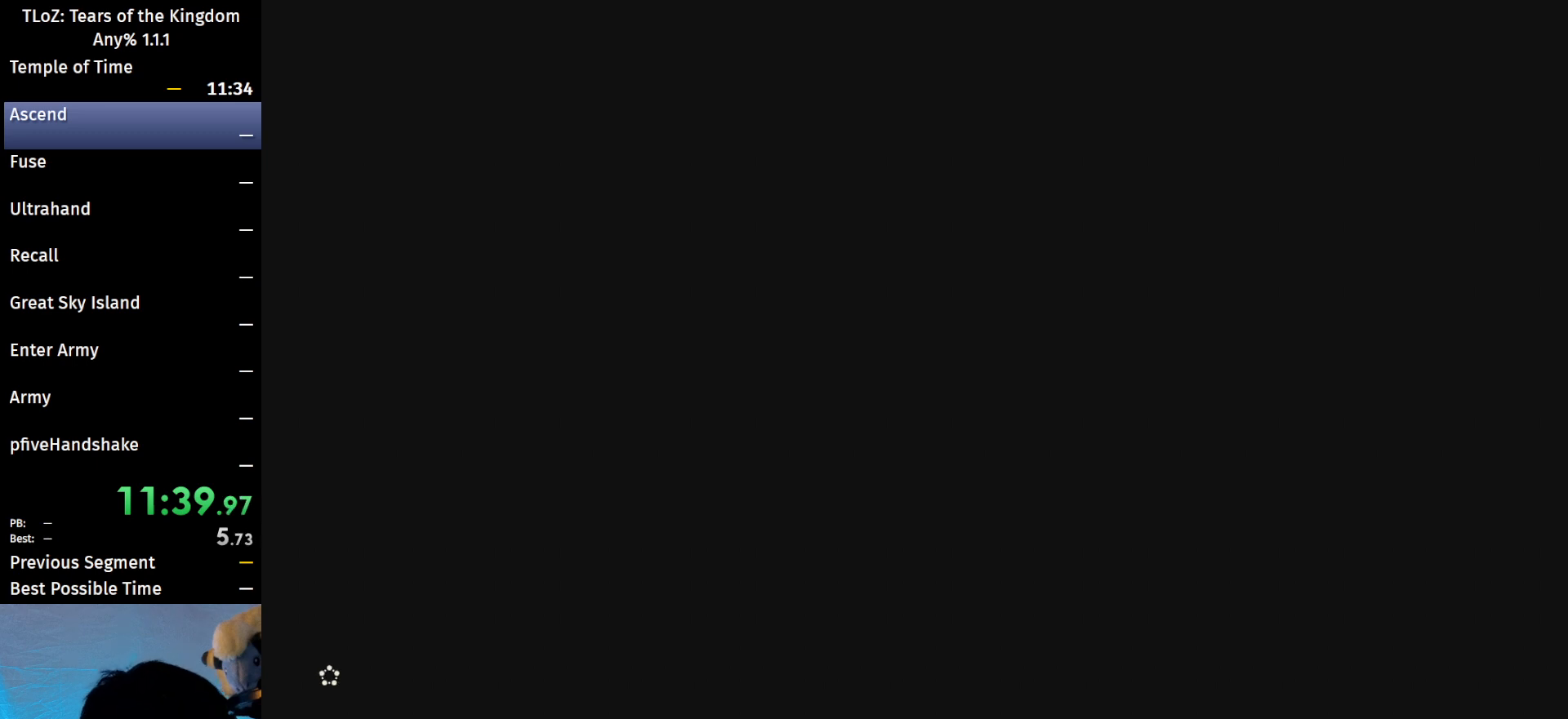
{"buttons": [], "left_stick": "center", "right_stick": "center", "events": [[67, "right_stick", "down-right"], [367, "right_stick", "center"]]}
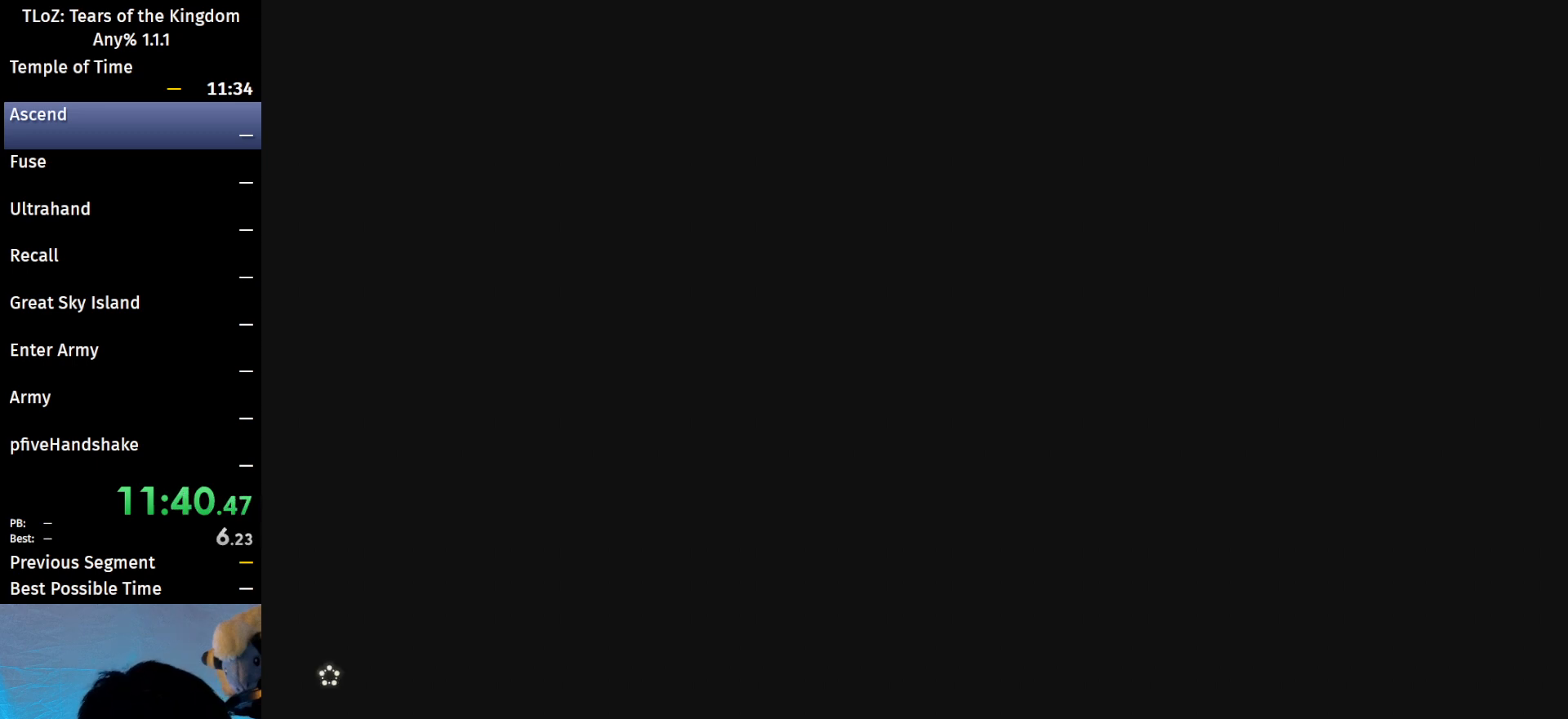
{"buttons": [], "left_stick": "center", "right_stick": "center", "events": []}
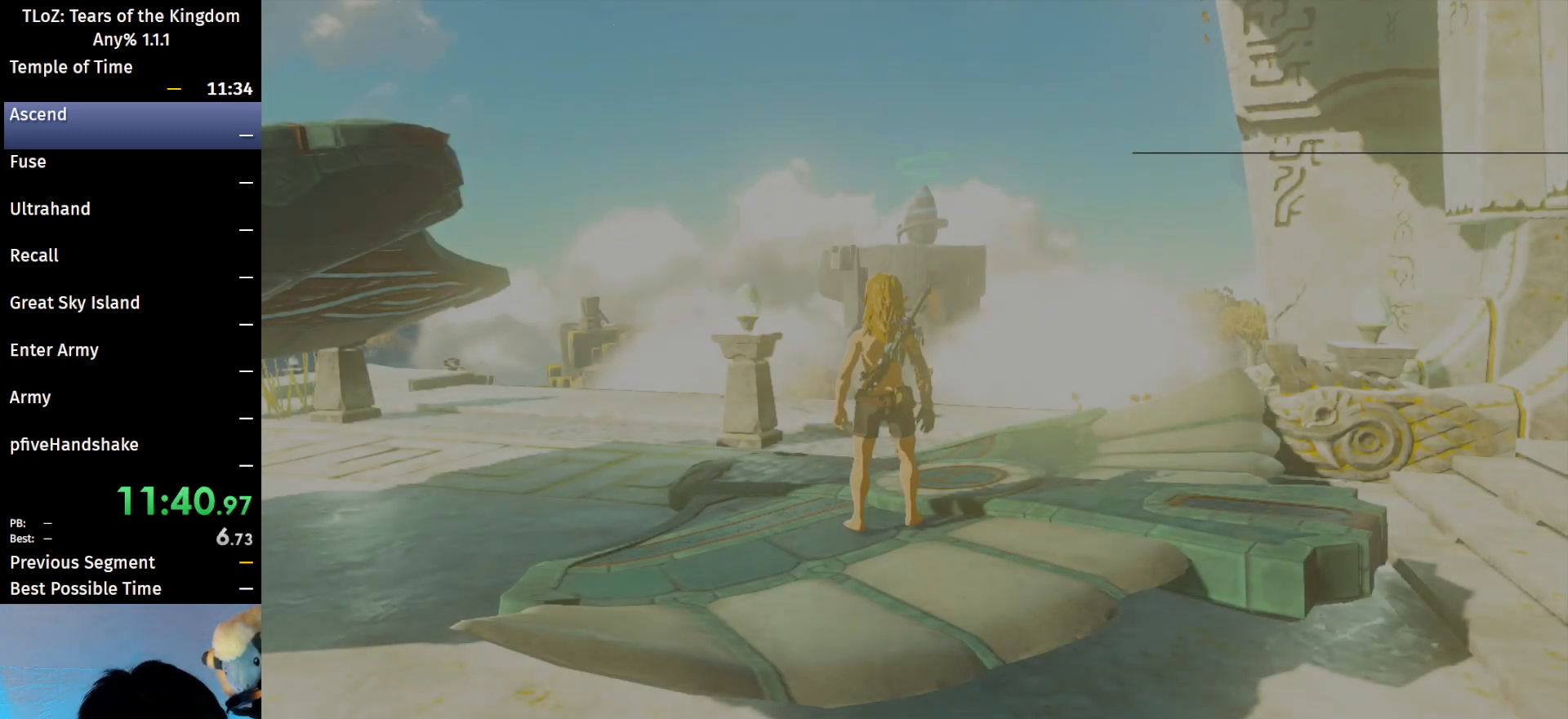
{"buttons": [], "left_stick": "center", "right_stick": "down", "events": [[100, "right_stick", "down-right"], [200, "right_stick", "down"]]}
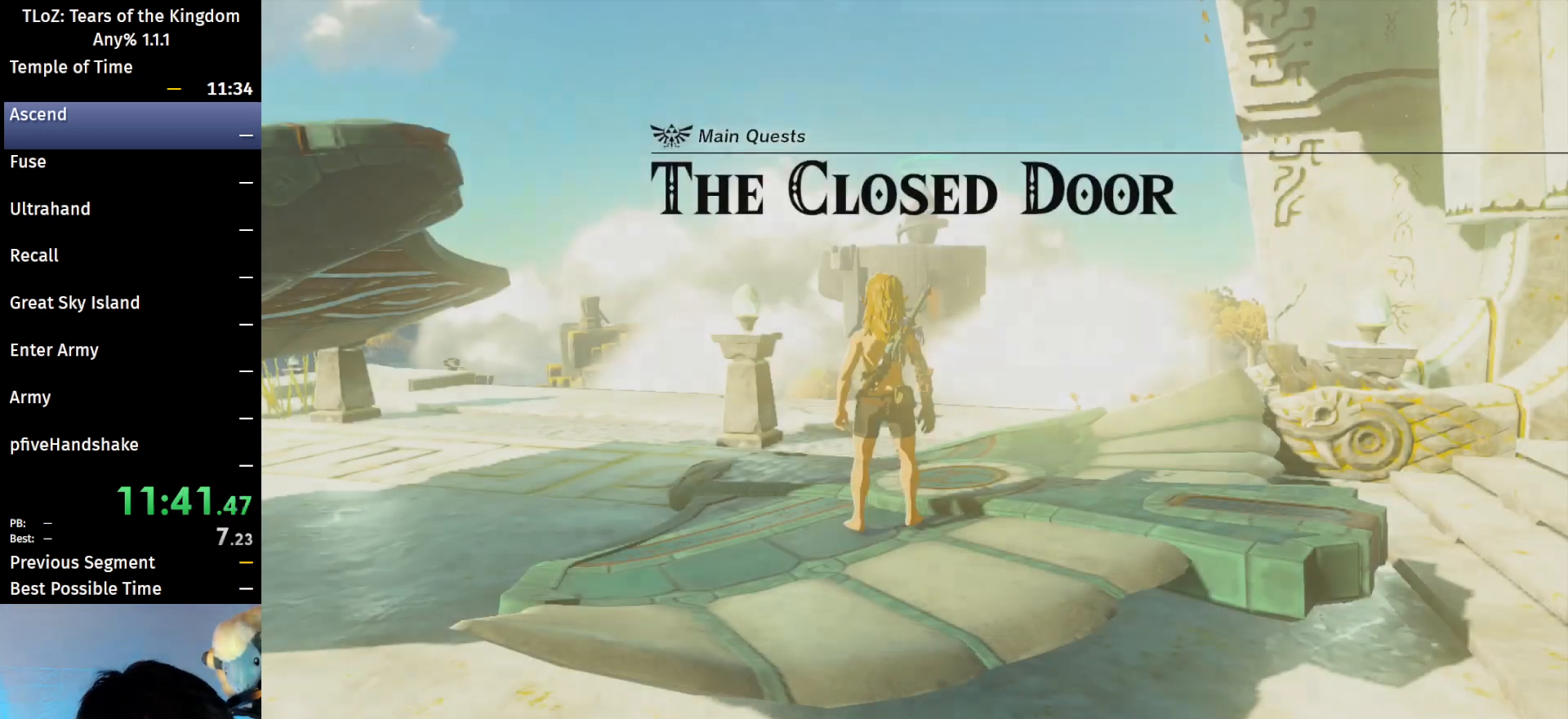
{"buttons": [], "left_stick": "center", "right_stick": "down-right", "events": [[33, "right_stick", "down-right"]]}
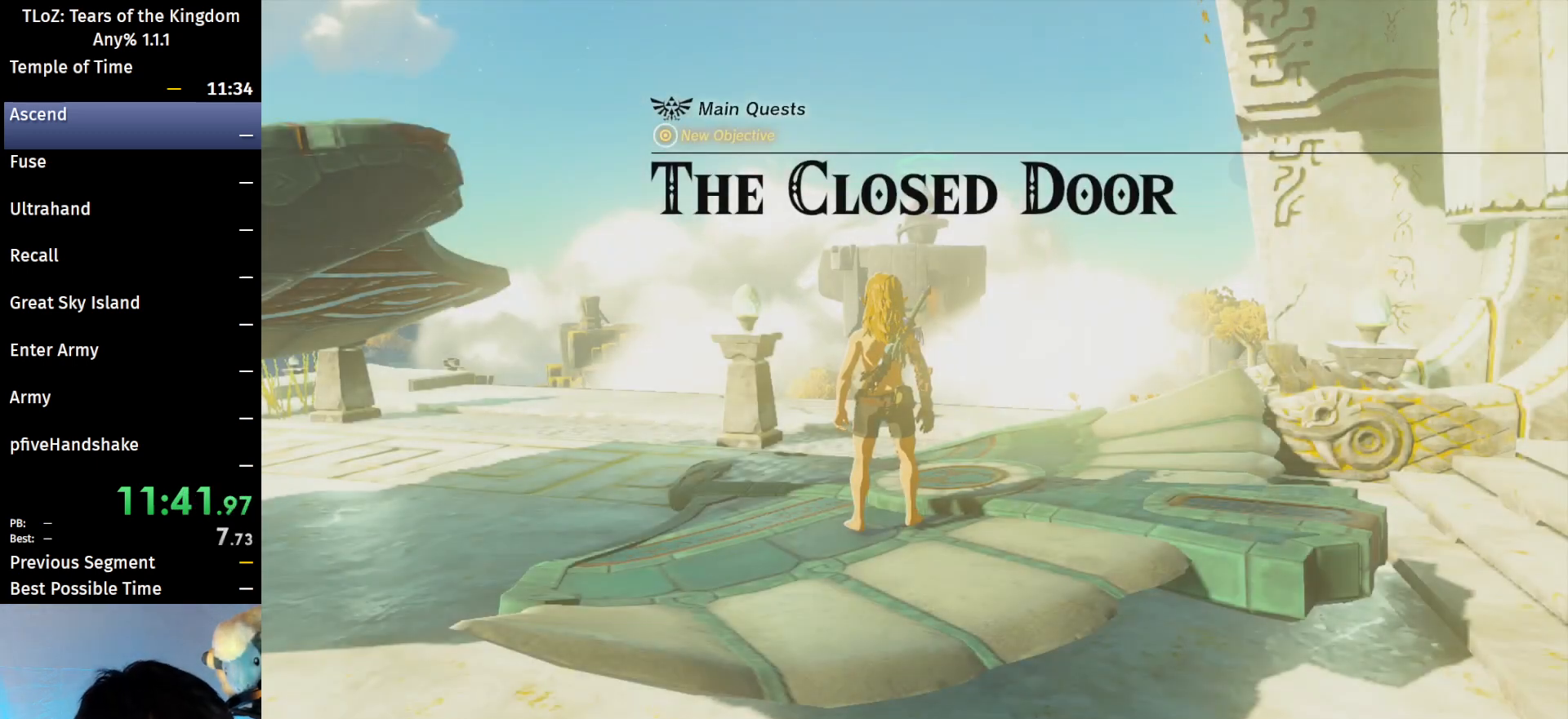
{"buttons": [], "left_stick": "center", "right_stick": "down-right", "events": []}
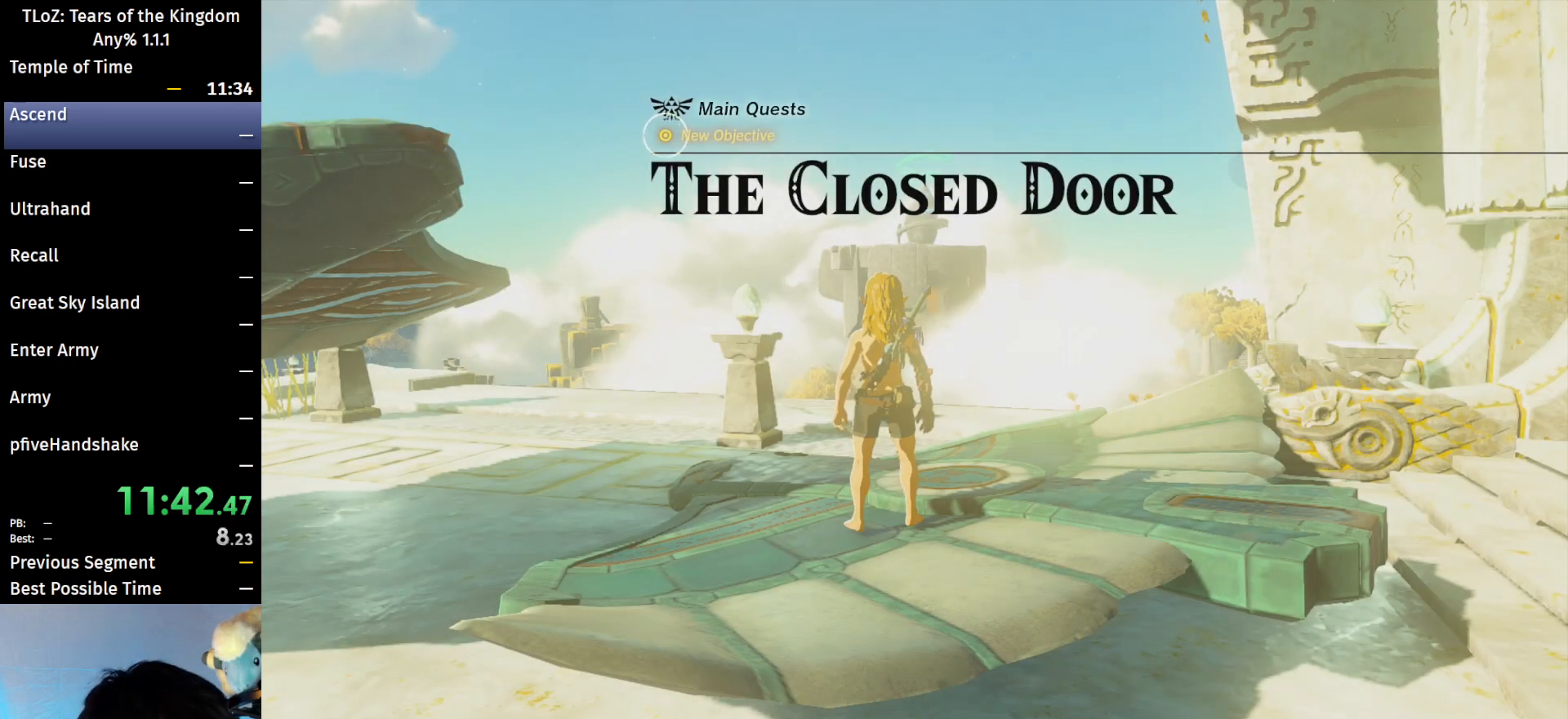
{"buttons": [], "left_stick": "center", "right_stick": "down-right", "events": []}
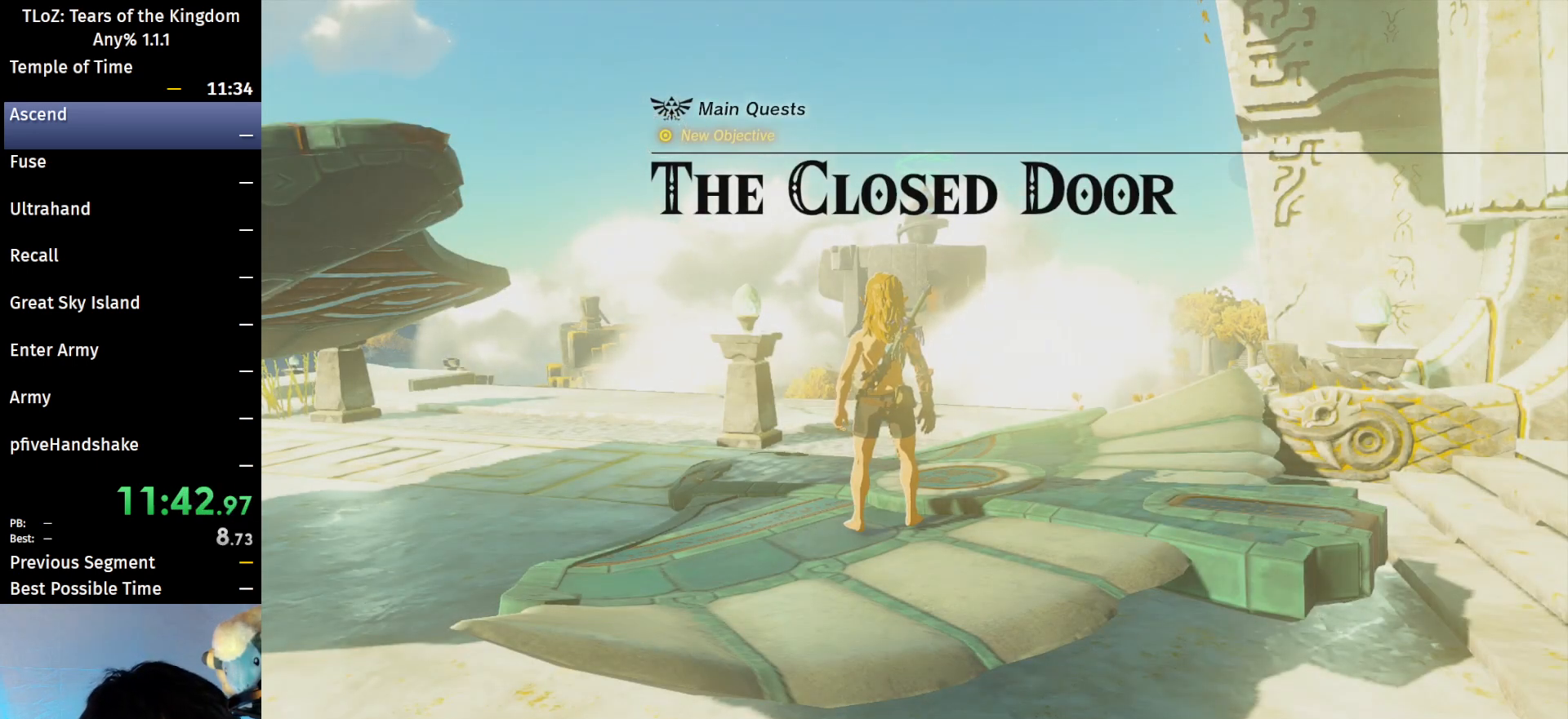
{"buttons": [], "left_stick": "center", "right_stick": "down-right", "events": [[33, "B", "down"], [100, "B", "up"], [200, "B", "down"], [233, "B", "up"], [333, "B", "down"], [400, "B", "up"]]}
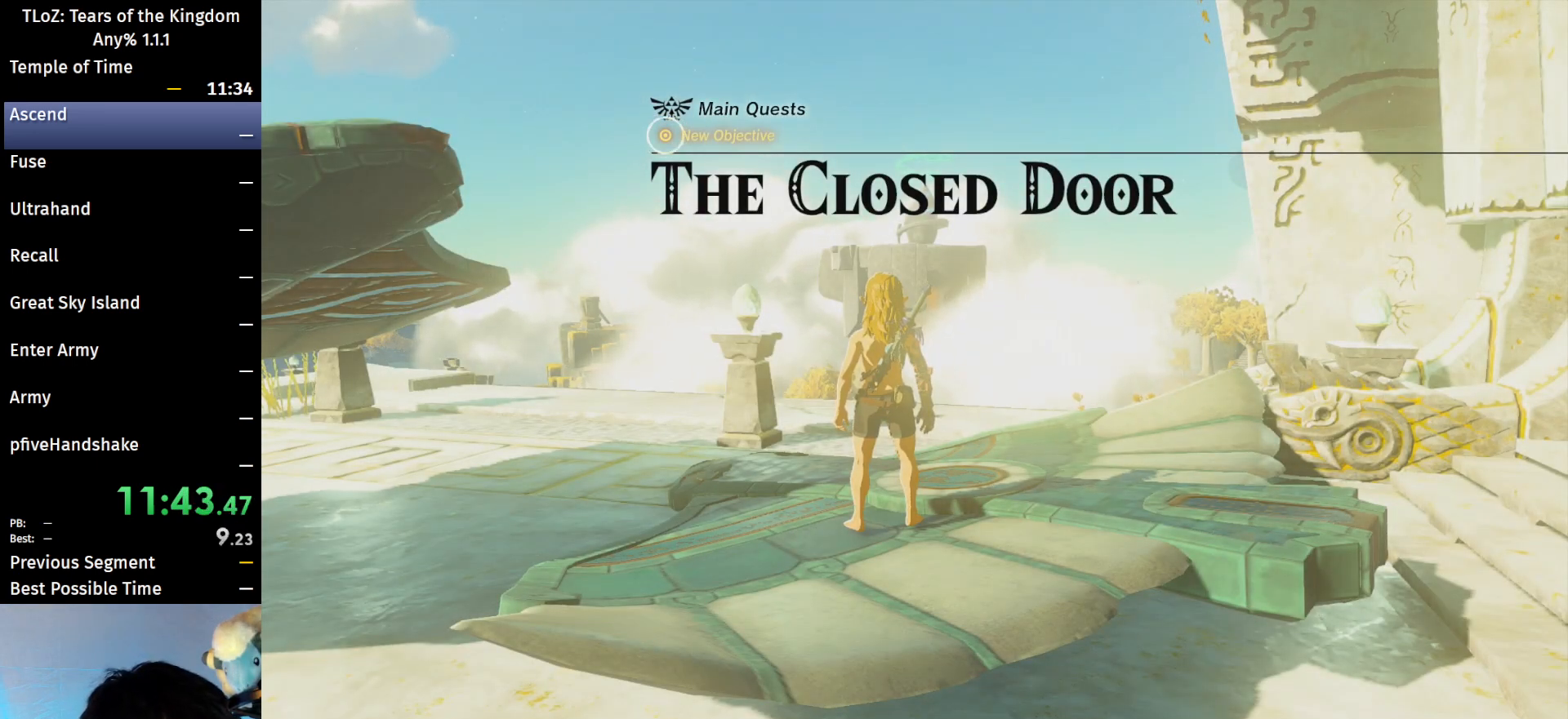
{"buttons": [], "left_stick": "center", "right_stick": "down-right", "events": [[33, "B", "down"], [67, "B", "up"], [133, "B", "down"], [200, "B", "up"], [300, "B", "down"], [367, "B", "up"], [433, "B", "down"], [500, "B", "up"]]}
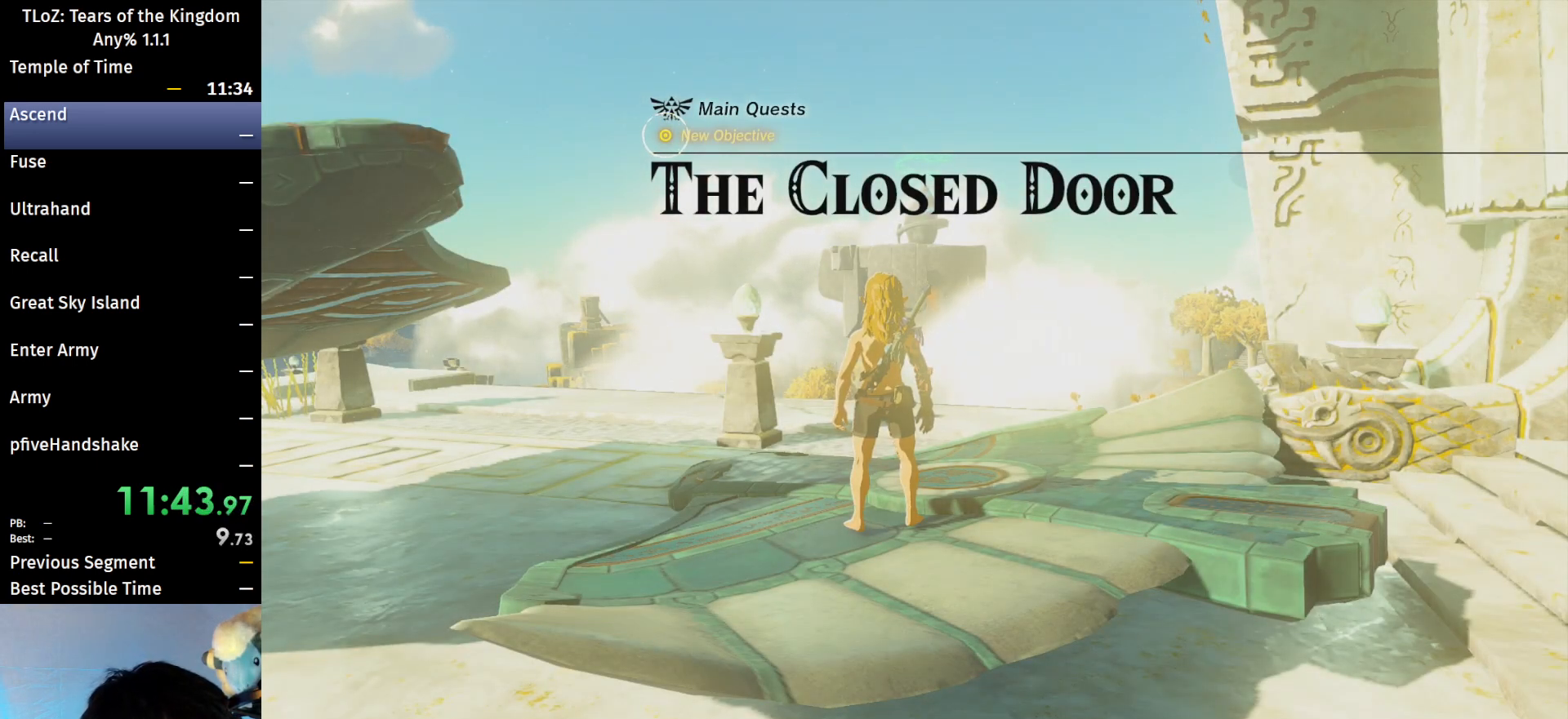
{"buttons": [], "left_stick": "center", "right_stick": "down-right", "events": [[100, "B", "down"], [167, "B", "up"], [267, "B", "down"], [333, "B", "up"], [400, "B", "down"], [500, "B", "up"]]}
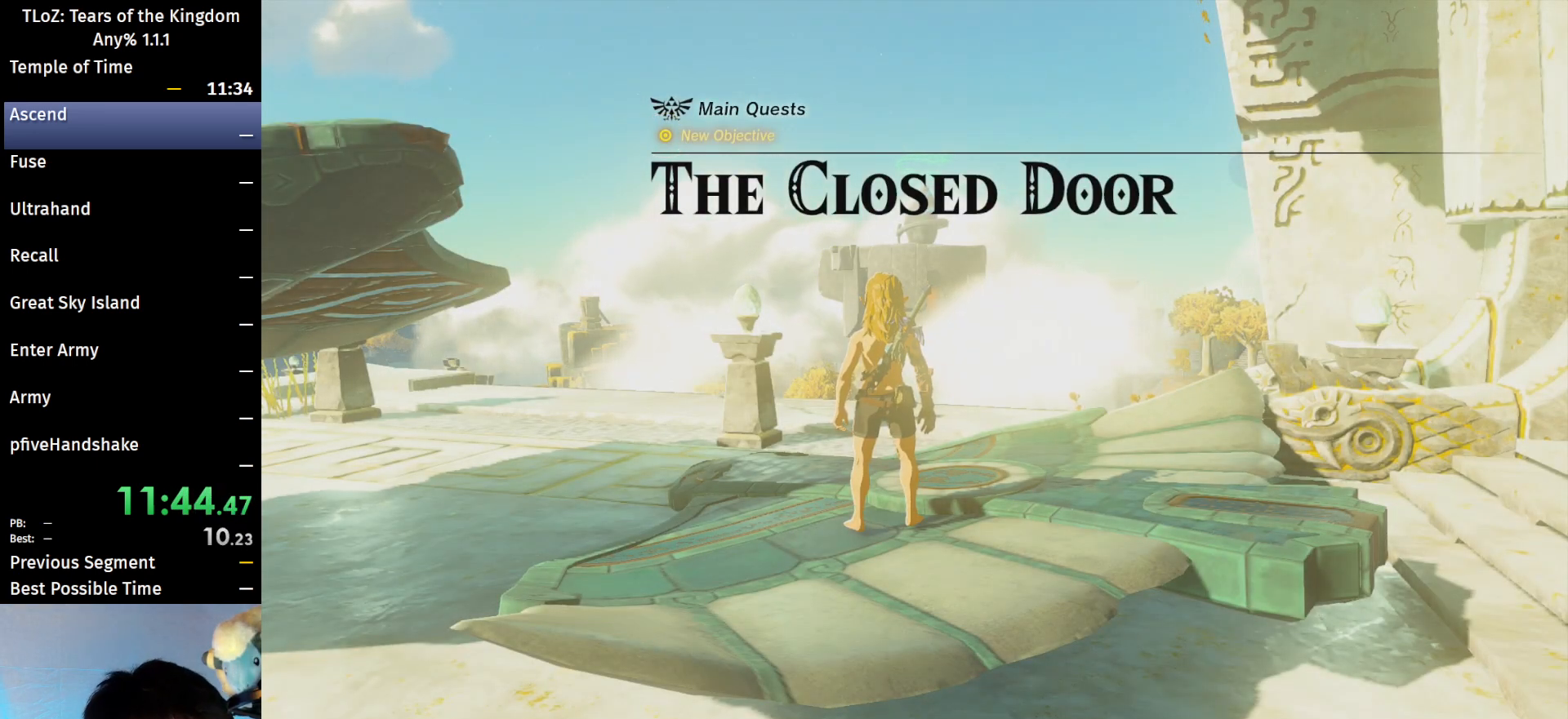
{"buttons": [], "left_stick": "center", "right_stick": "down-right", "events": [[100, "B", "down"], [133, "B", "up"], [233, "B", "down"], [300, "B", "up"], [400, "B", "down"], [467, "B", "up"]]}
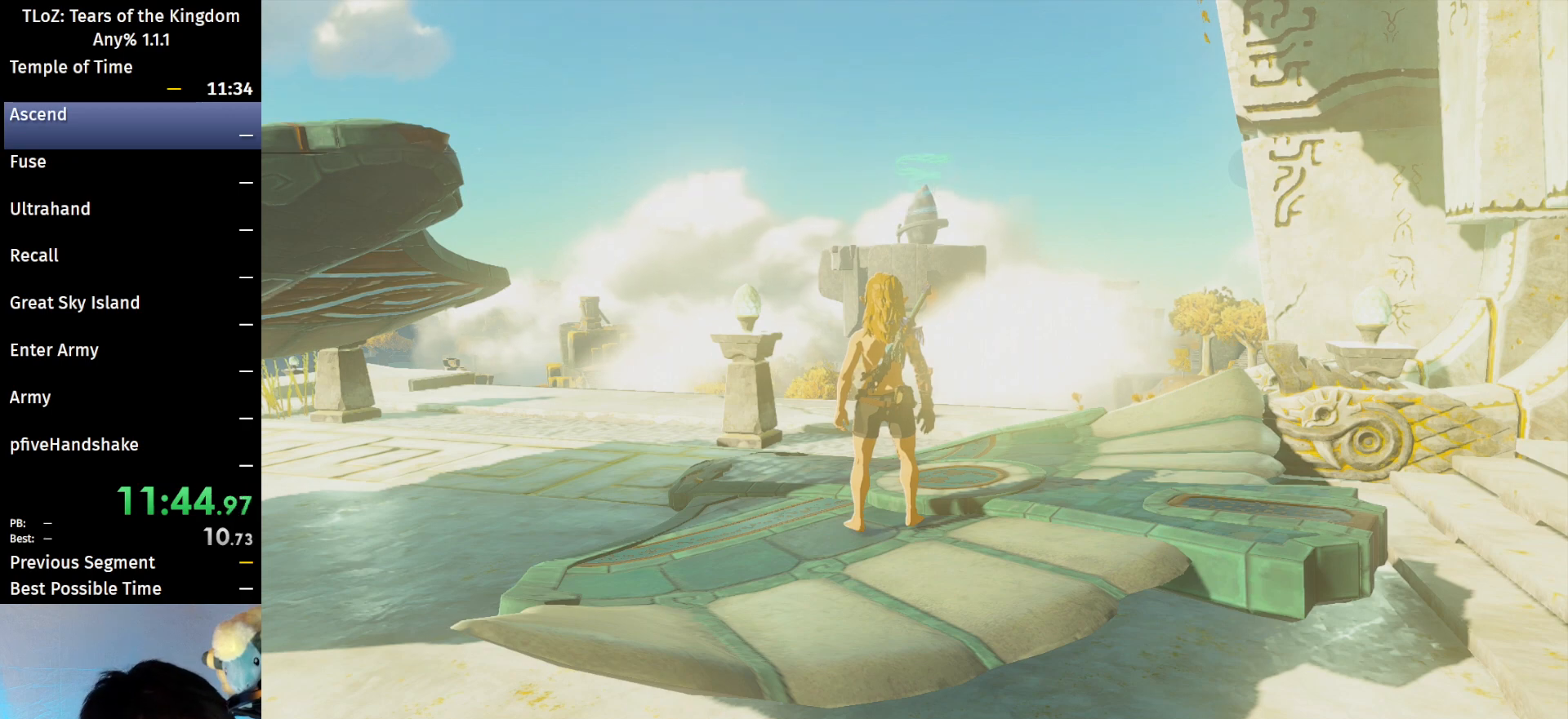
{"buttons": ["B"], "left_stick": "center", "right_stick": "down-right", "events": [[67, "B", "down"], [133, "B", "up"], [200, "B", "down"], [300, "B", "up"], [367, "B", "down"], [433, "B", "up"], [500, "B", "down"]]}
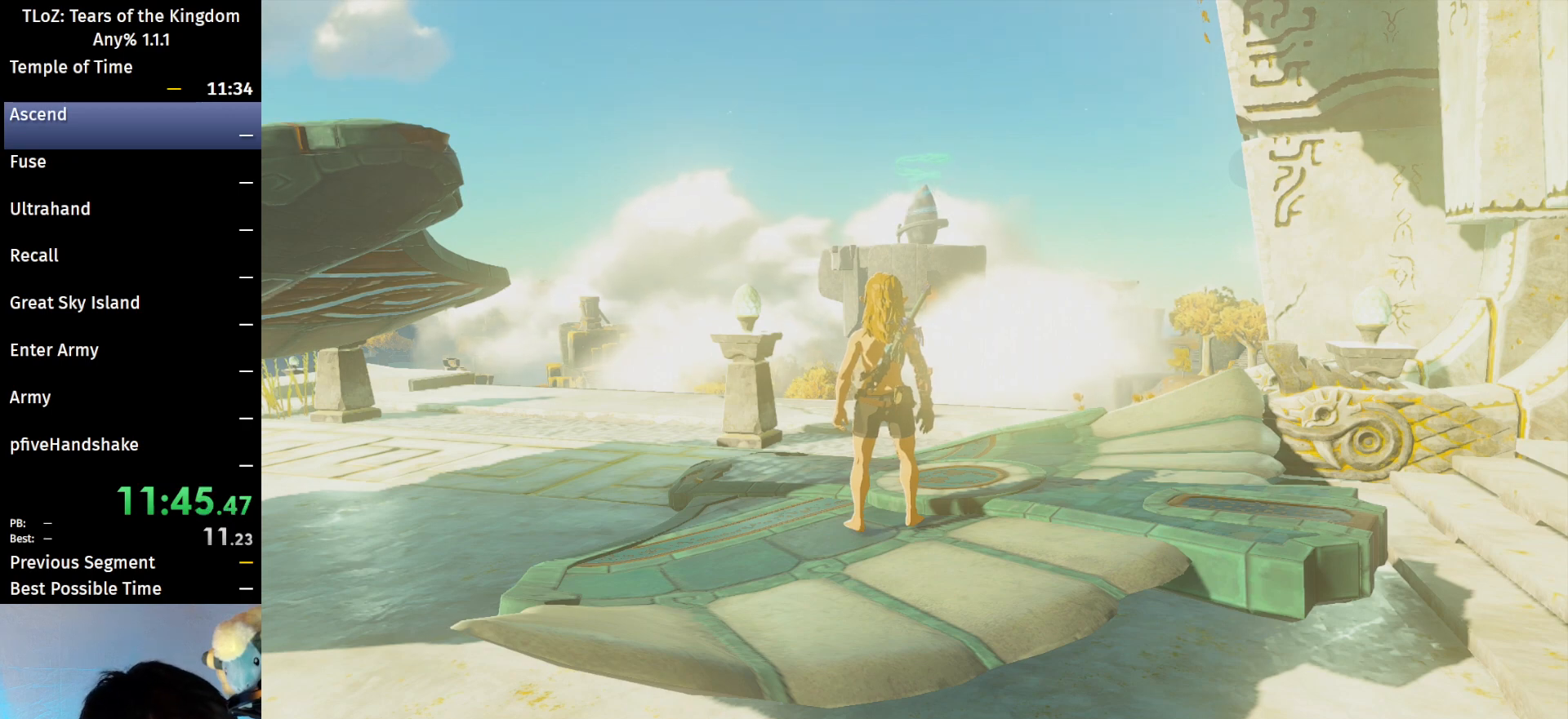
{"buttons": ["B"], "left_stick": "center", "right_stick": "down-right", "events": [[67, "B", "up"], [167, "B", "down"], [400, "B", "up"], [500, "B", "down"]]}
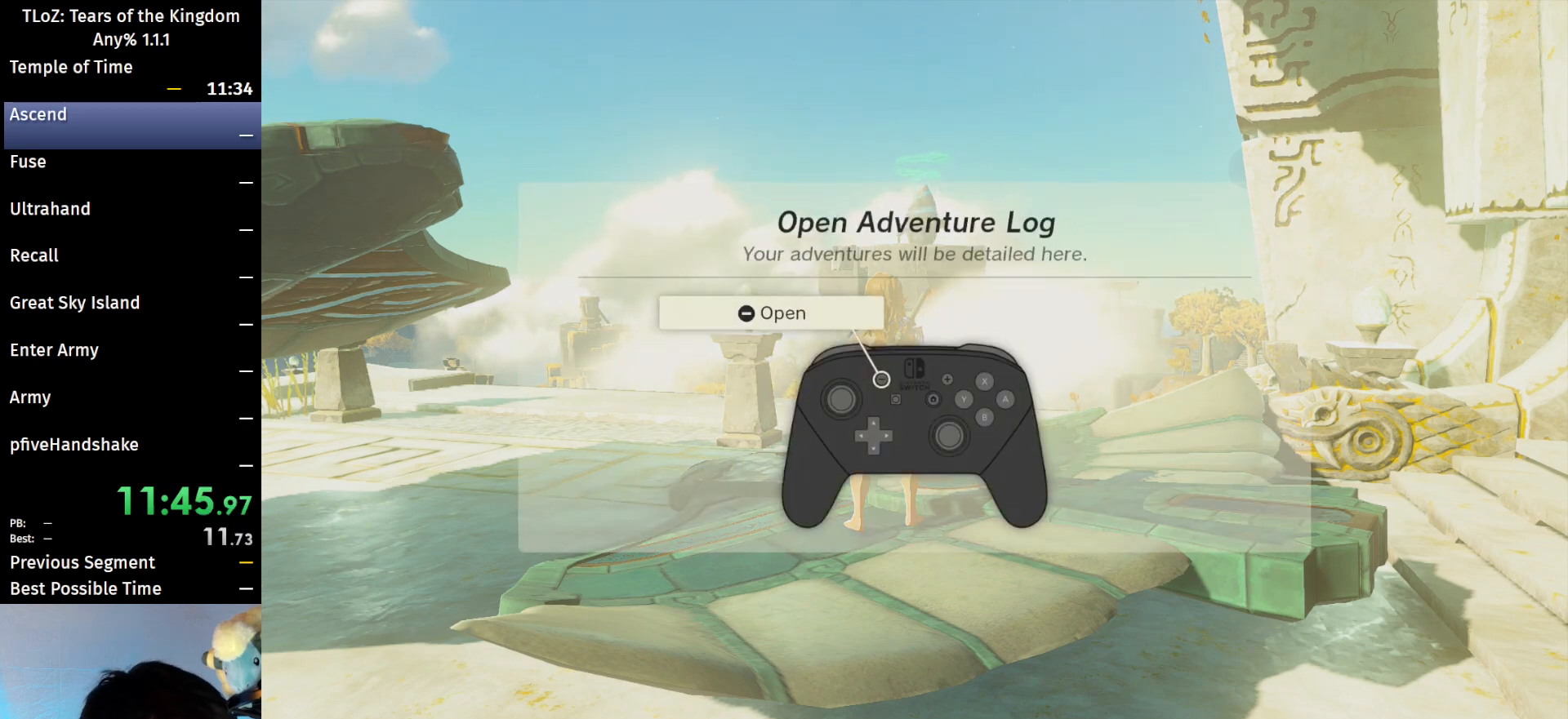
{"buttons": ["B"], "left_stick": "center", "right_stick": "down-right", "events": [[67, "B", "up"], [133, "B", "down"], [267, "B", "up"], [300, "B", "down"], [400, "B", "up"], [500, "B", "down"]]}
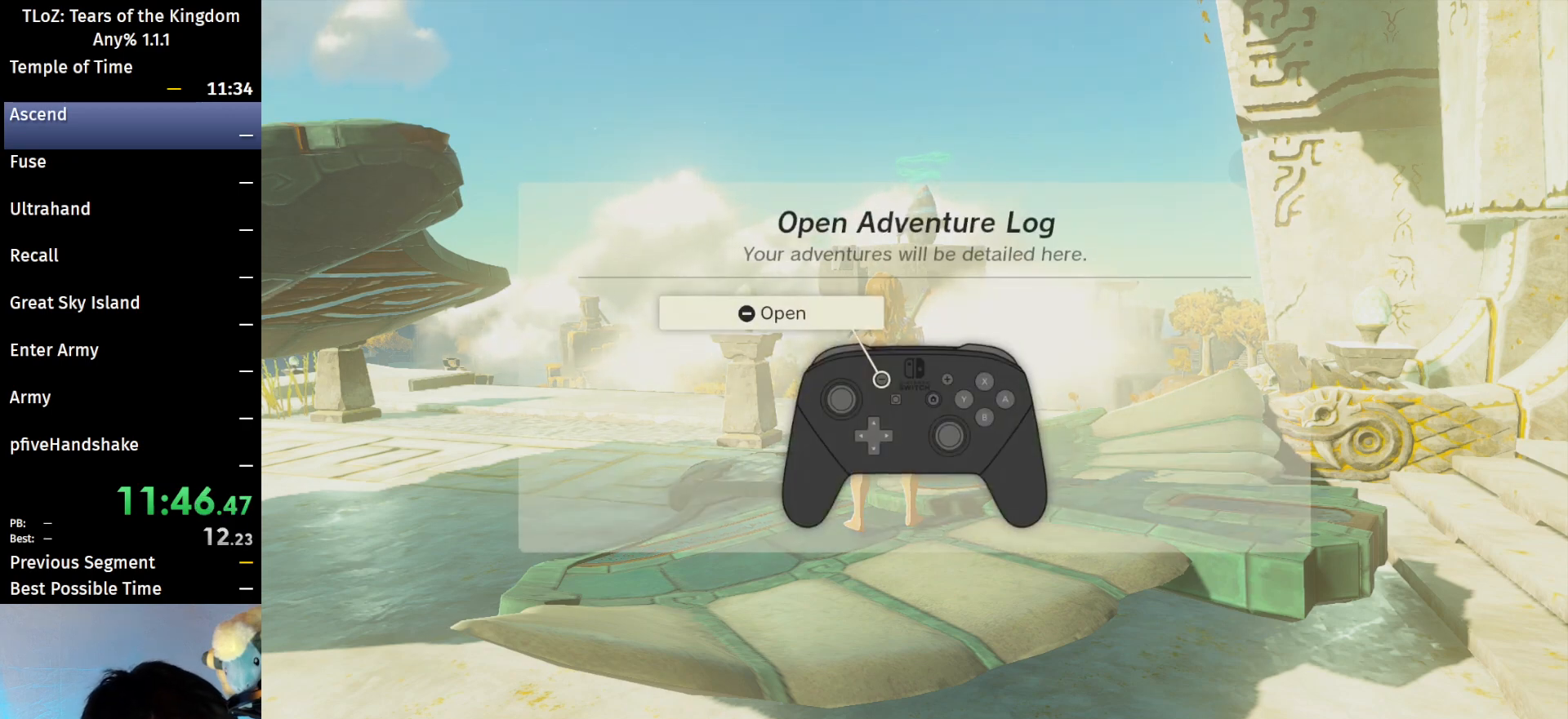
{"buttons": ["B"], "left_stick": "center", "right_stick": "down-right", "events": [[67, "B", "up"], [167, "B", "down"], [233, "B", "up"], [300, "B", "down"], [400, "B", "up"], [467, "B", "down"]]}